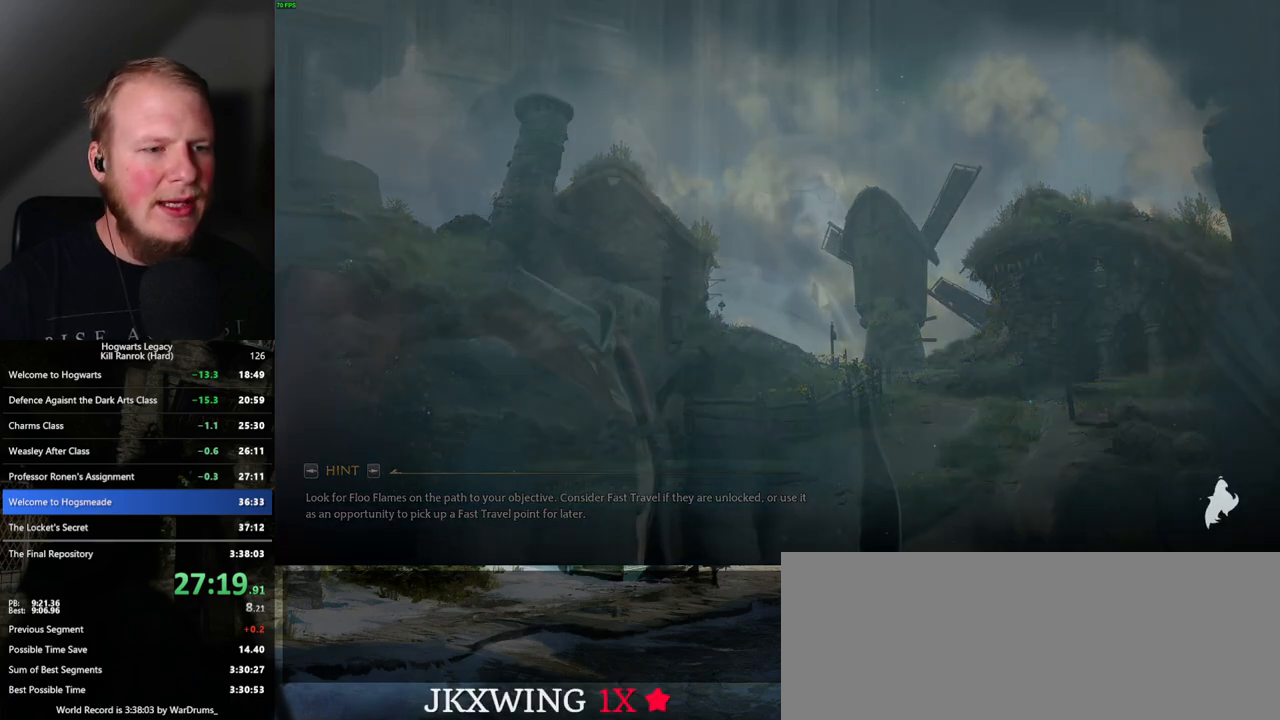
Gameplay with keyboard and mouse; each line is a JSON object with the keys and mouse buttons held at the frame after it. "events" lists presses ("down") and releases ("up") of ".", "/", "0", "1", "2", "3", "4", "5", "6", "7", "8", "9", "a", "alt_l", "alt_r", "b", "backslash", "backspace", "c", "caps_lock", "comma", "ctrl_l", "ctrl_r", "d", "e", "equals", "escape", "f", "f1", "f10", "f11", "f12", "f2", "f3", "f4", "f5", "f6", "f7", "f8", "f9", "g", "h", "i", "j", "k", "l", "lbracket", "m", "minus", "n", "o", "p", "q", "quote", "r", "rbracket", "return", "s", "semicolon", "shift_l", "shift_r", "space", "super", "t", "tab", "tilde", "u", "v", "w", "x", "y", "z", "mouse_left", "mouse_wheel", "mouse_right", "mouse_mb4" and "mouse_mb5" between this image and that frame as [ms after this image, input, new state], when the widget could be followed in between. "mouse_left", "mouse_wheel", "mouse_right", "mouse_mb4", "mouse_mb5" = the "left", "wheel", "right", "mb4", "mb5" buttons of the "mouse" list. No other keys are recorded. "wheel" means that the mouse wheel is clicked or scrolled. Mouse movement is not recorded.
{"keys": ["q"], "mouse": [], "events": [[133, "q", "down"]]}
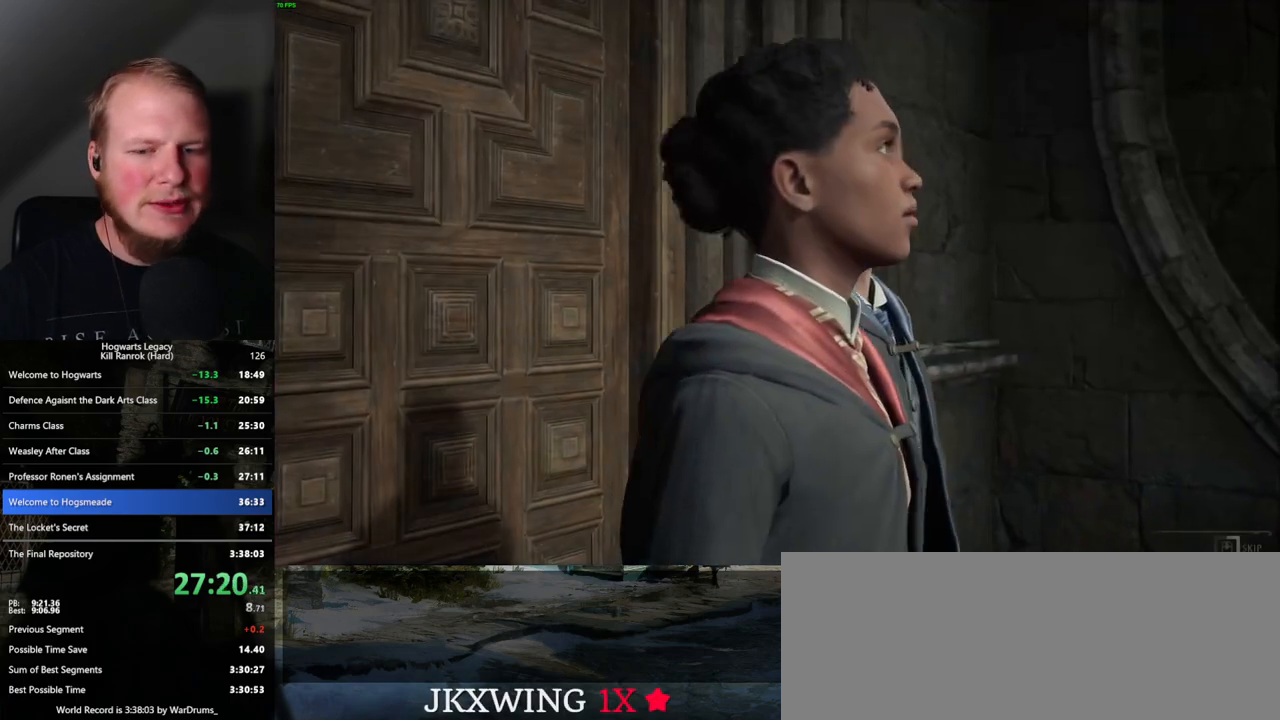
{"keys": ["q"], "mouse": [], "events": []}
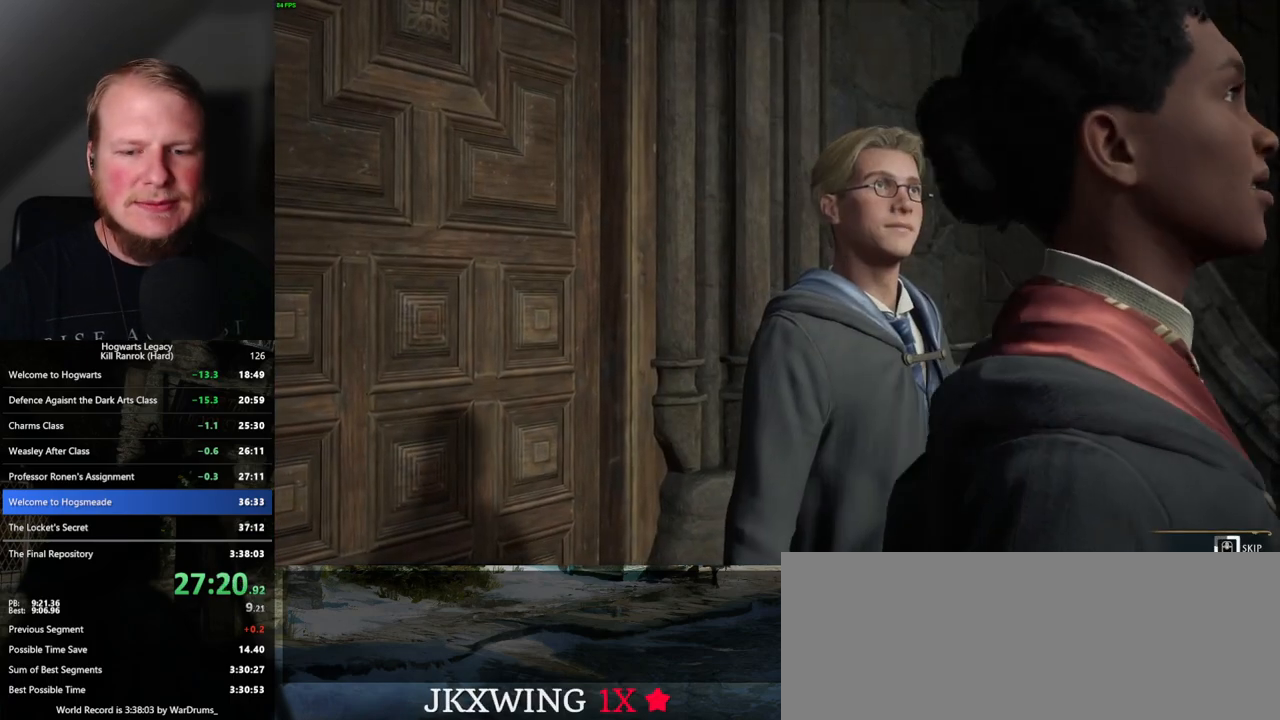
{"keys": ["q"], "mouse": [], "events": []}
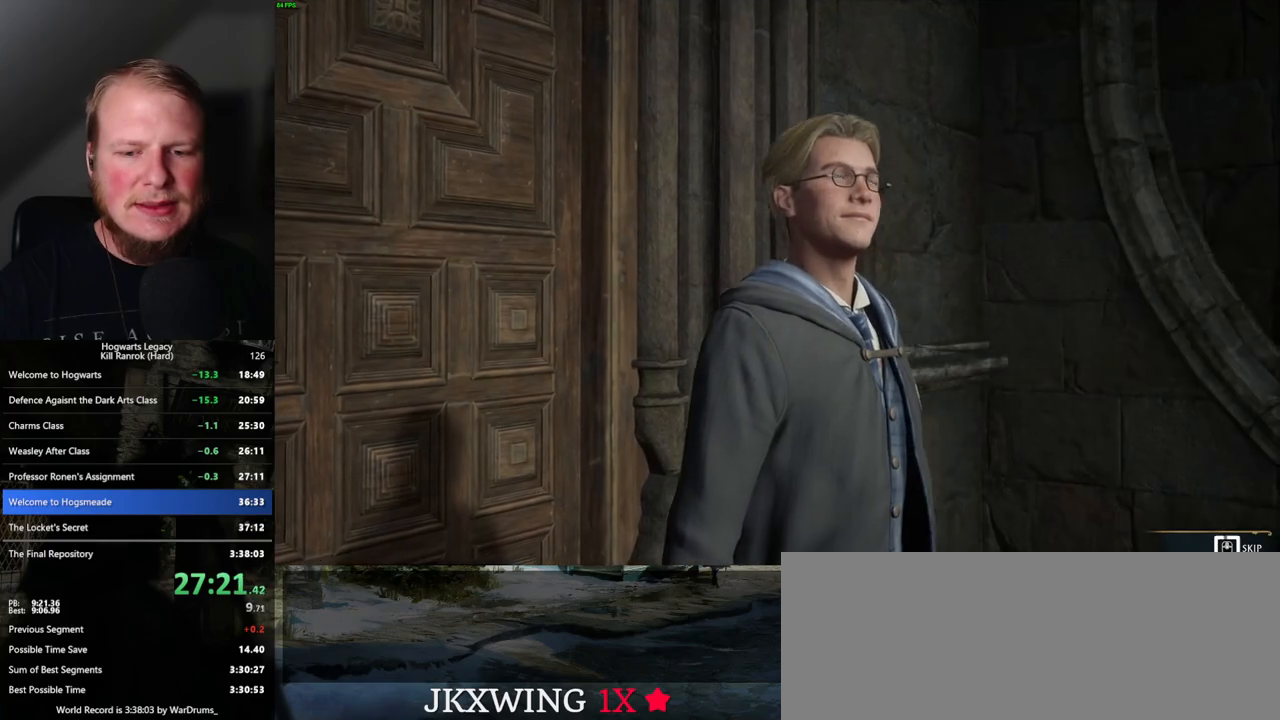
{"keys": ["q"], "mouse": [], "events": []}
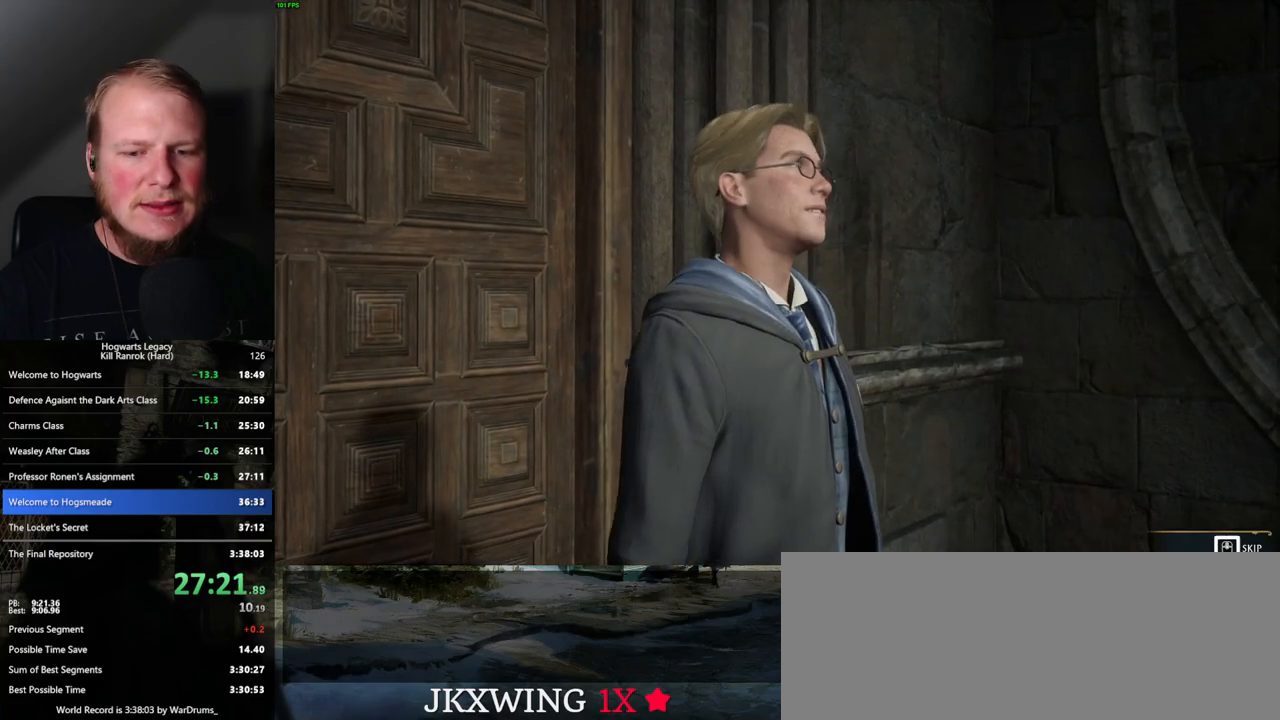
{"keys": ["shift_l", "w"], "mouse": [], "events": [[300, "q", "up"], [300, "w", "down"], [467, "shift_l", "down"]]}
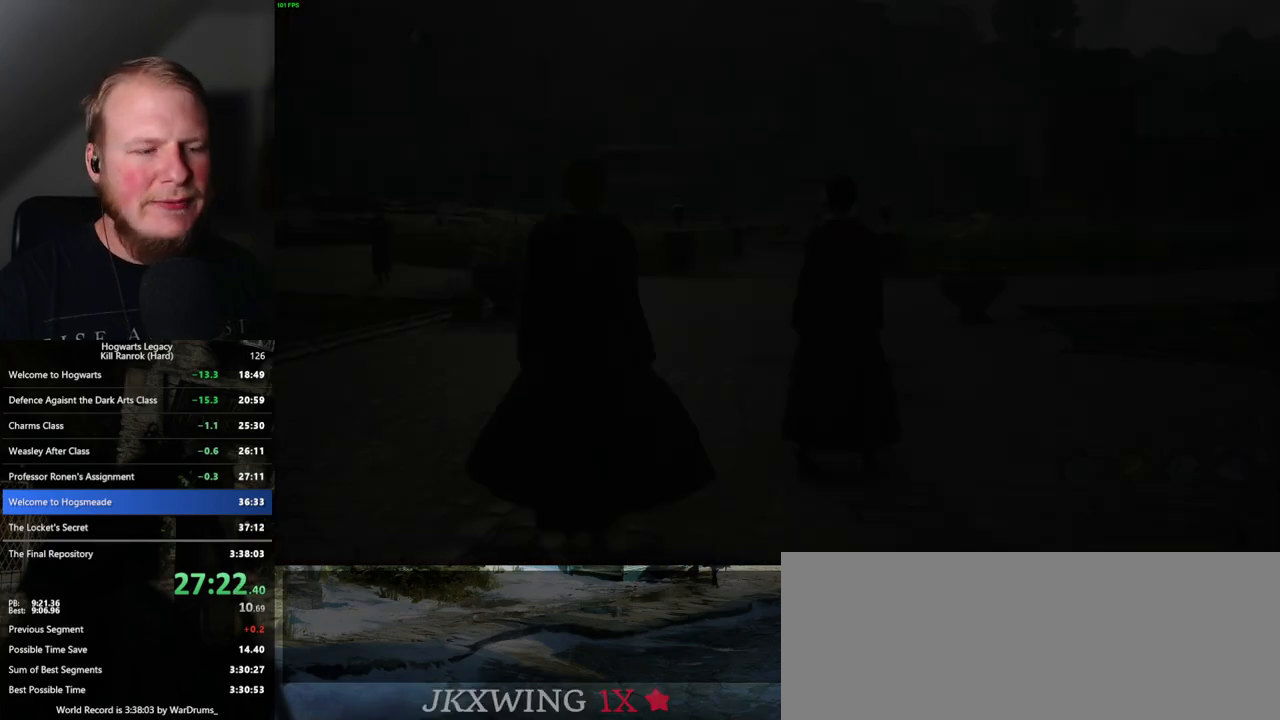
{"keys": ["w"], "mouse": [], "events": [[117, "shift_l", "up"]]}
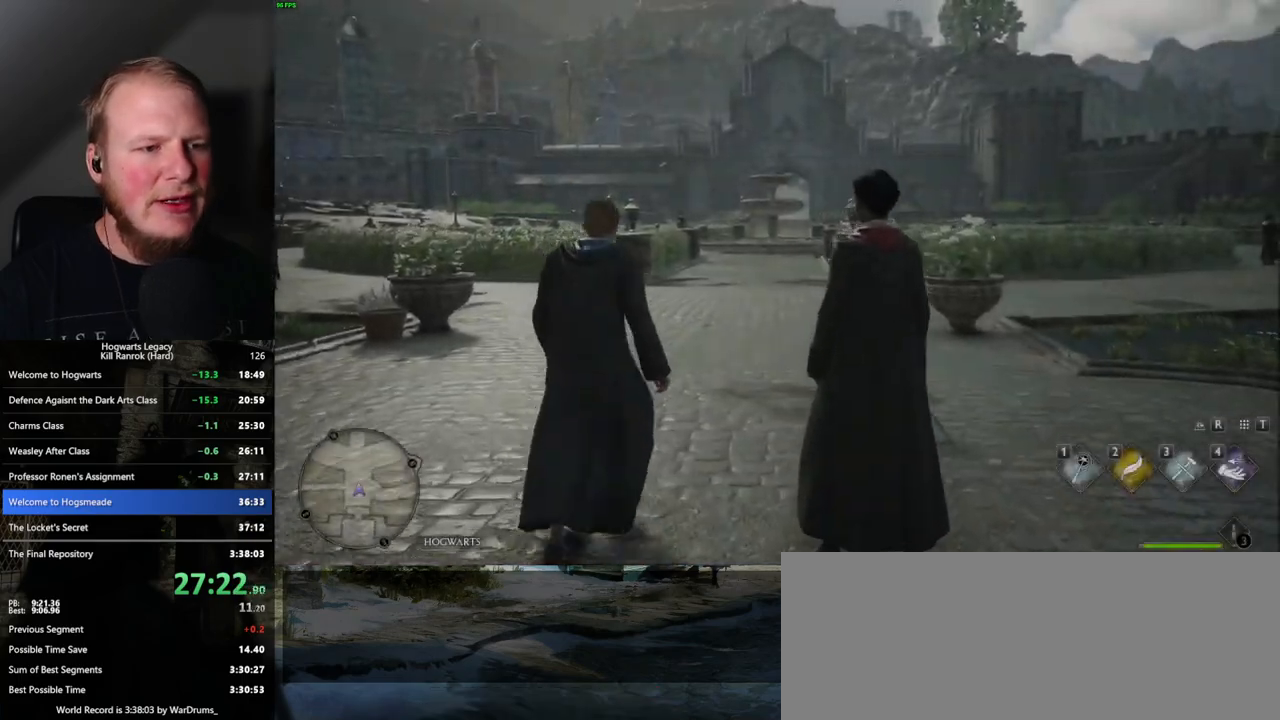
{"keys": ["w"], "mouse": [], "events": []}
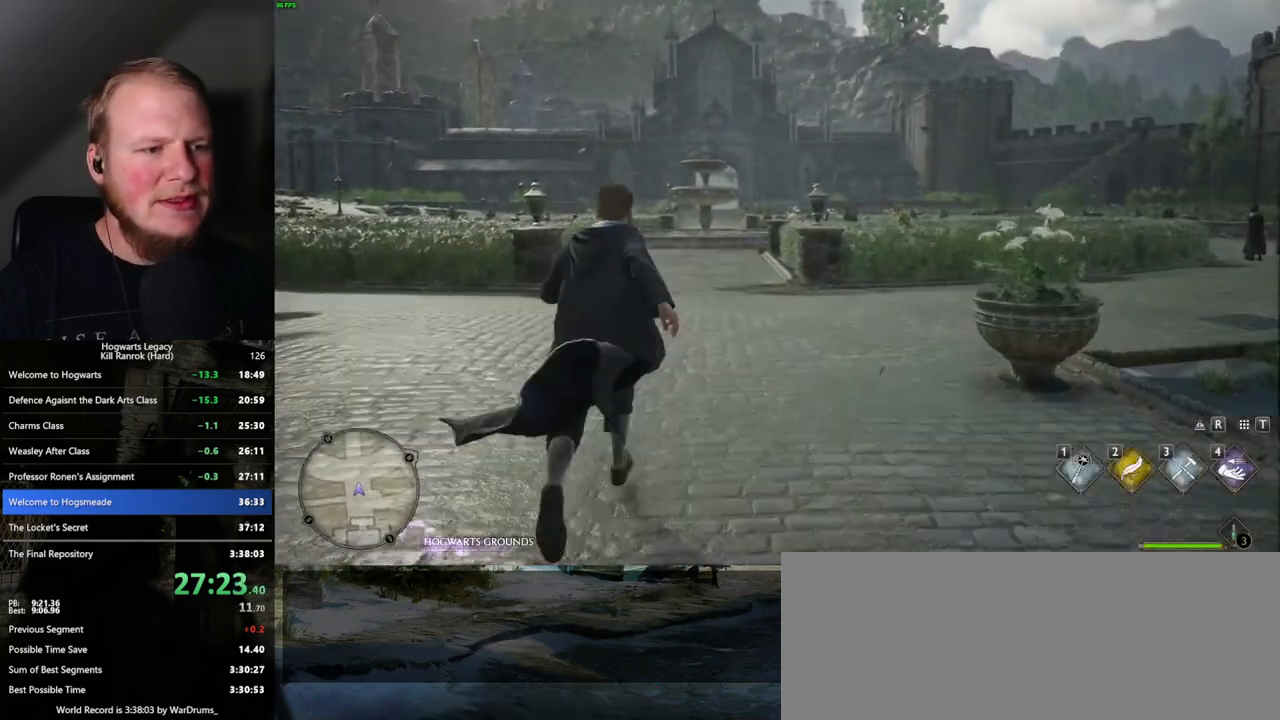
{"keys": ["w"], "mouse": [], "events": []}
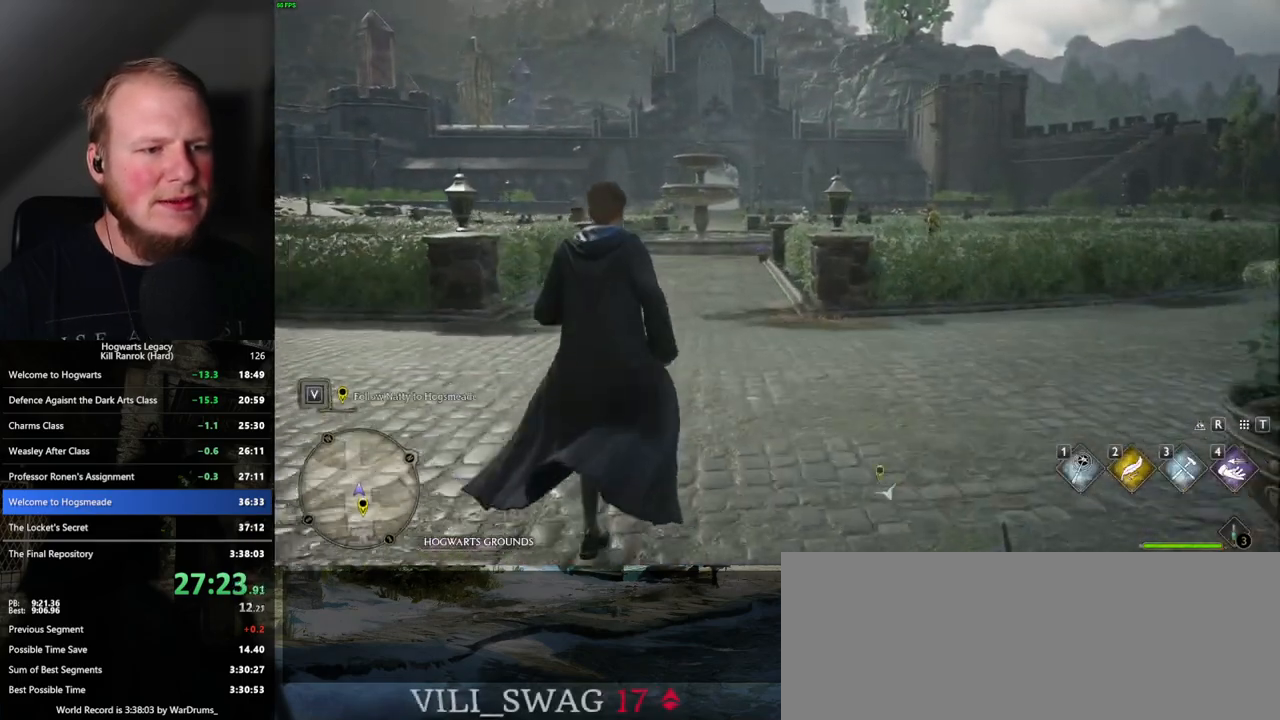
{"keys": ["space", "w"], "mouse": [], "events": [[100, "space", "down"], [167, "space", "up"], [267, "space", "down"], [333, "space", "up"], [433, "space", "down"]]}
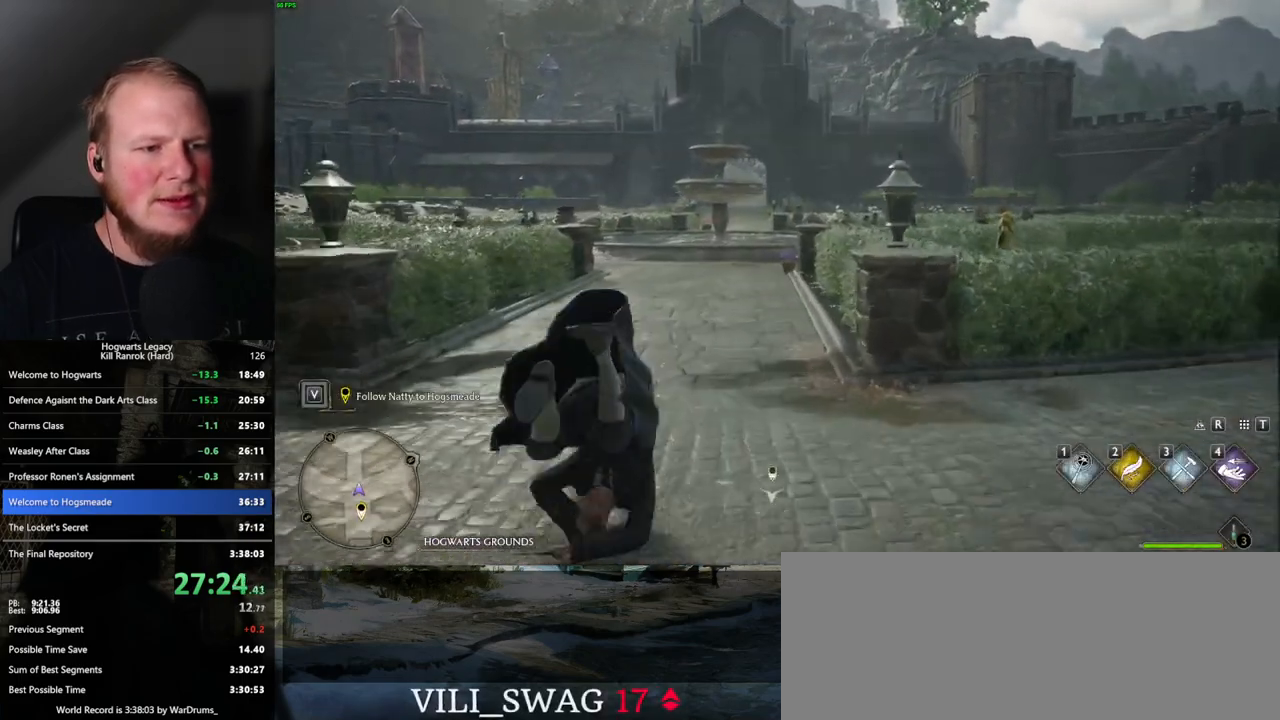
{"keys": ["w"], "mouse": [], "events": [[17, "space", "up"], [100, "space", "down"], [183, "space", "up"], [267, "space", "down"], [350, "space", "up"], [433, "space", "down"], [500, "space", "up"]]}
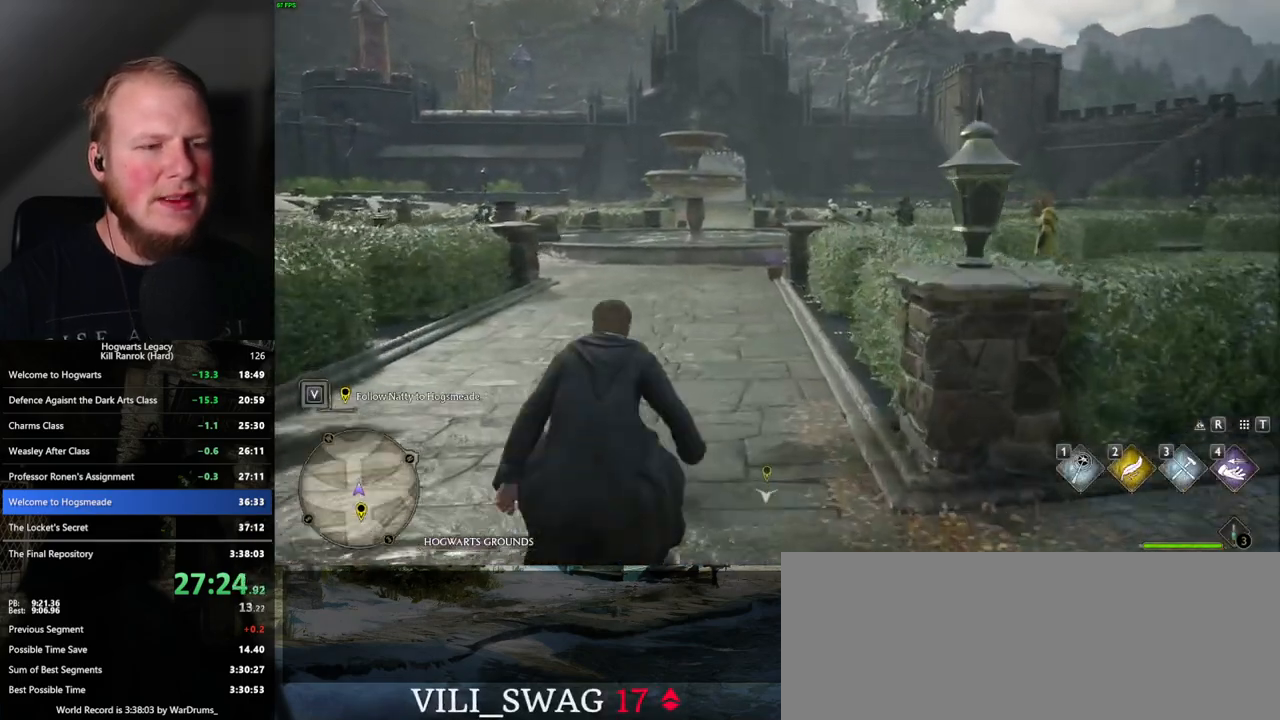
{"keys": ["w"], "mouse": [], "events": [[83, "space", "down"], [167, "space", "up"], [233, "space", "down"], [317, "space", "up"], [400, "space", "down"], [467, "space", "up"]]}
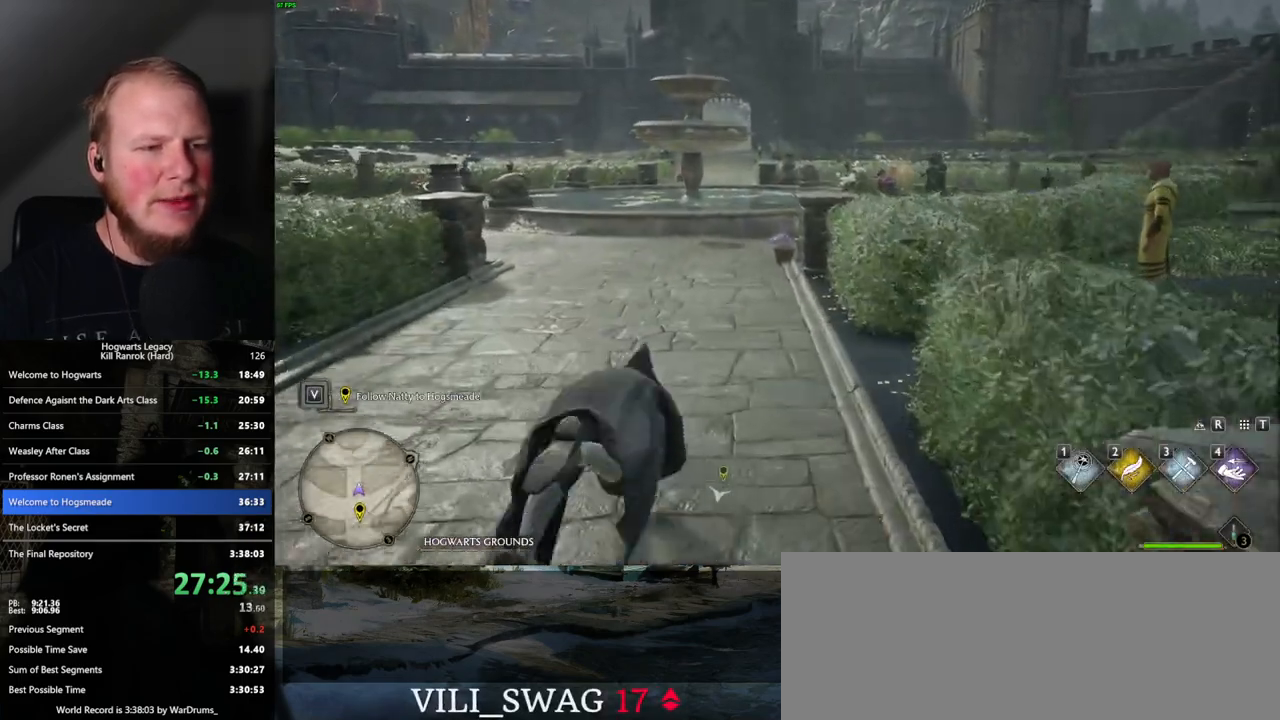
{"keys": ["space", "w"], "mouse": [], "events": [[67, "space", "down"], [150, "space", "up"], [267, "space", "down"], [350, "space", "up"], [450, "space", "down"]]}
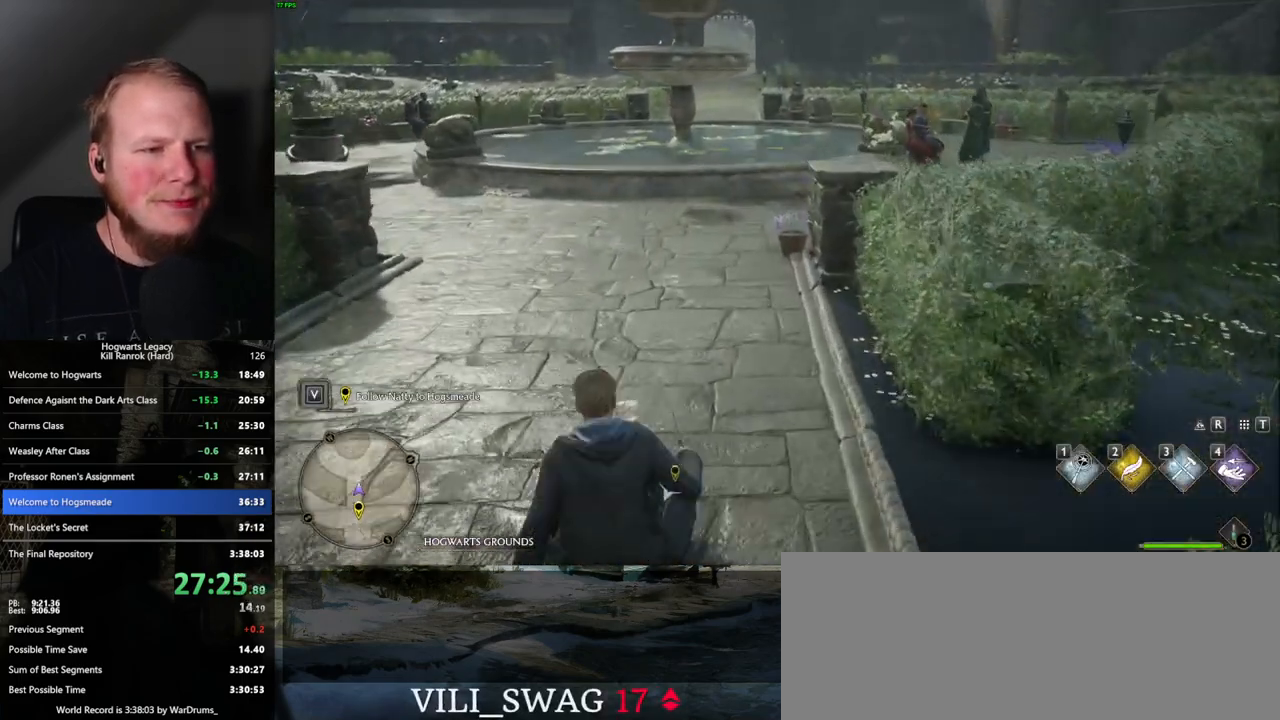
{"keys": ["w"], "mouse": [], "events": [[17, "space", "up"], [117, "space", "down"], [167, "space", "up"], [283, "space", "down"], [333, "space", "up"], [433, "space", "down"], [500, "space", "up"]]}
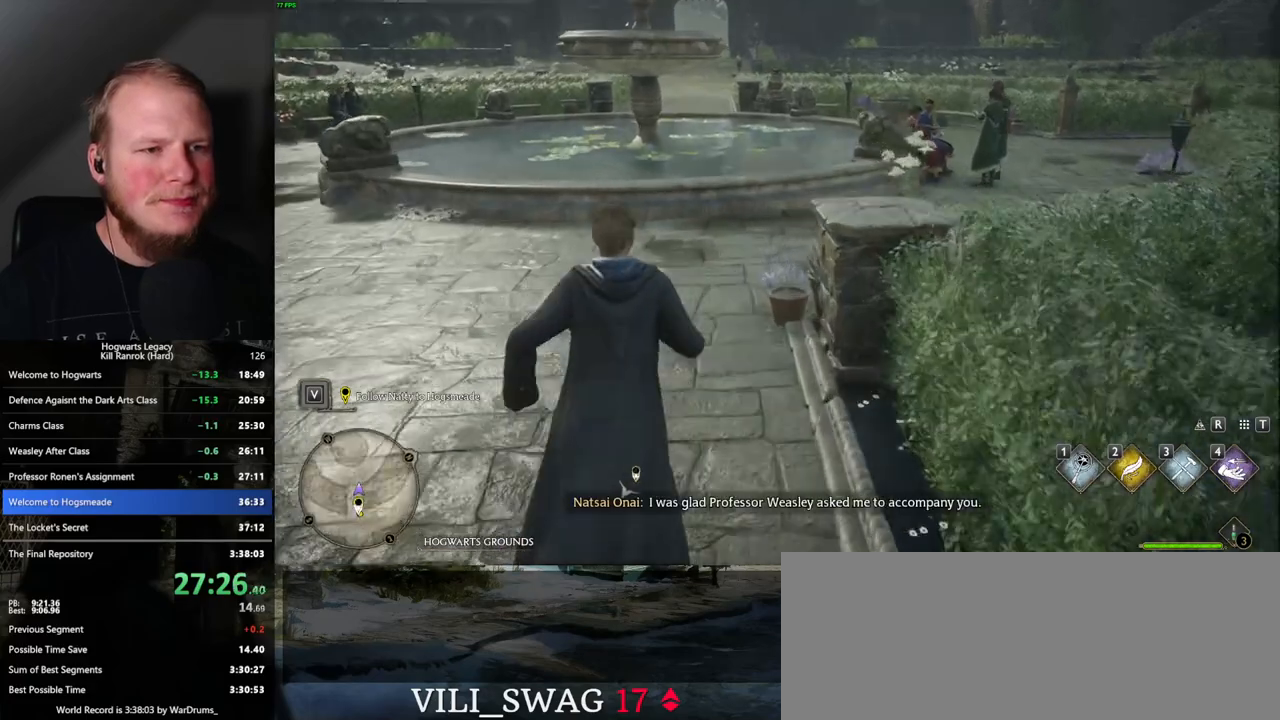
{"keys": ["w"], "mouse": [], "events": [[83, "space", "down"], [183, "space", "up"], [267, "space", "down"], [367, "space", "up"]]}
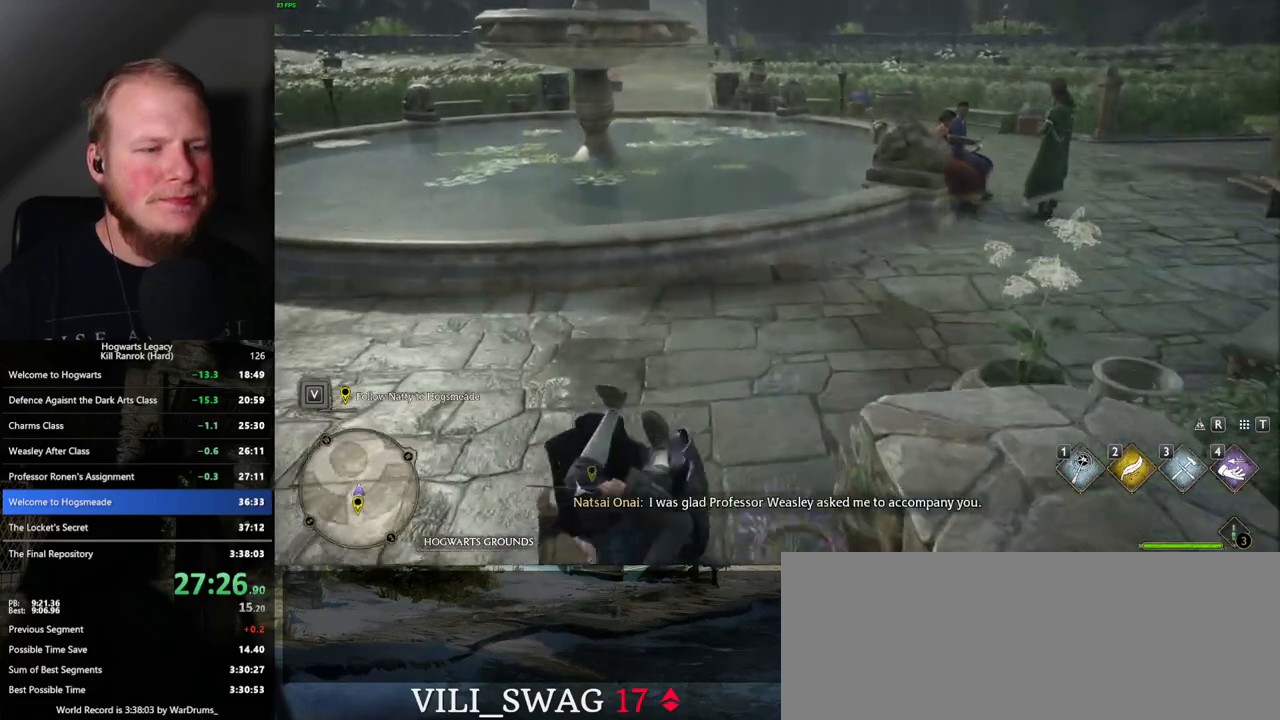
{"keys": ["w"], "mouse": [], "events": [[183, "mouse_mb5", "down"], [367, "mouse_mb5", "up"]]}
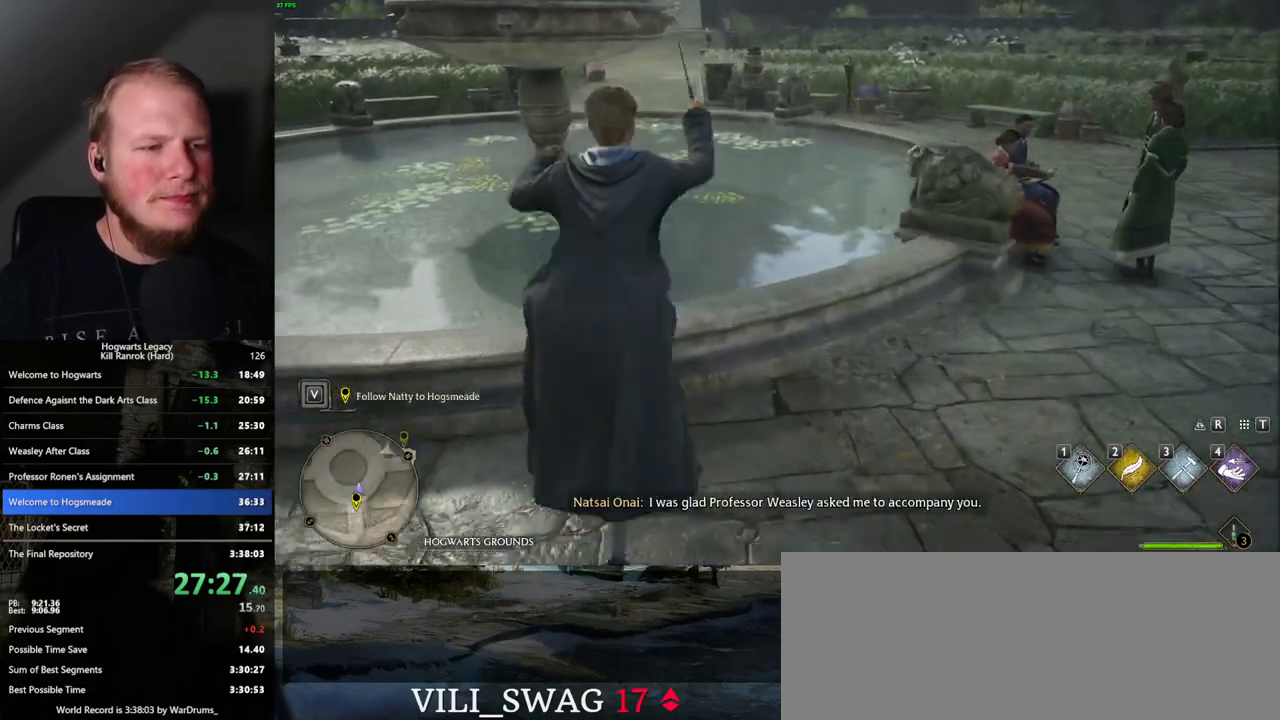
{"keys": ["space", "w"], "mouse": [], "events": [[317, "space", "down"], [367, "space", "up"], [467, "space", "down"]]}
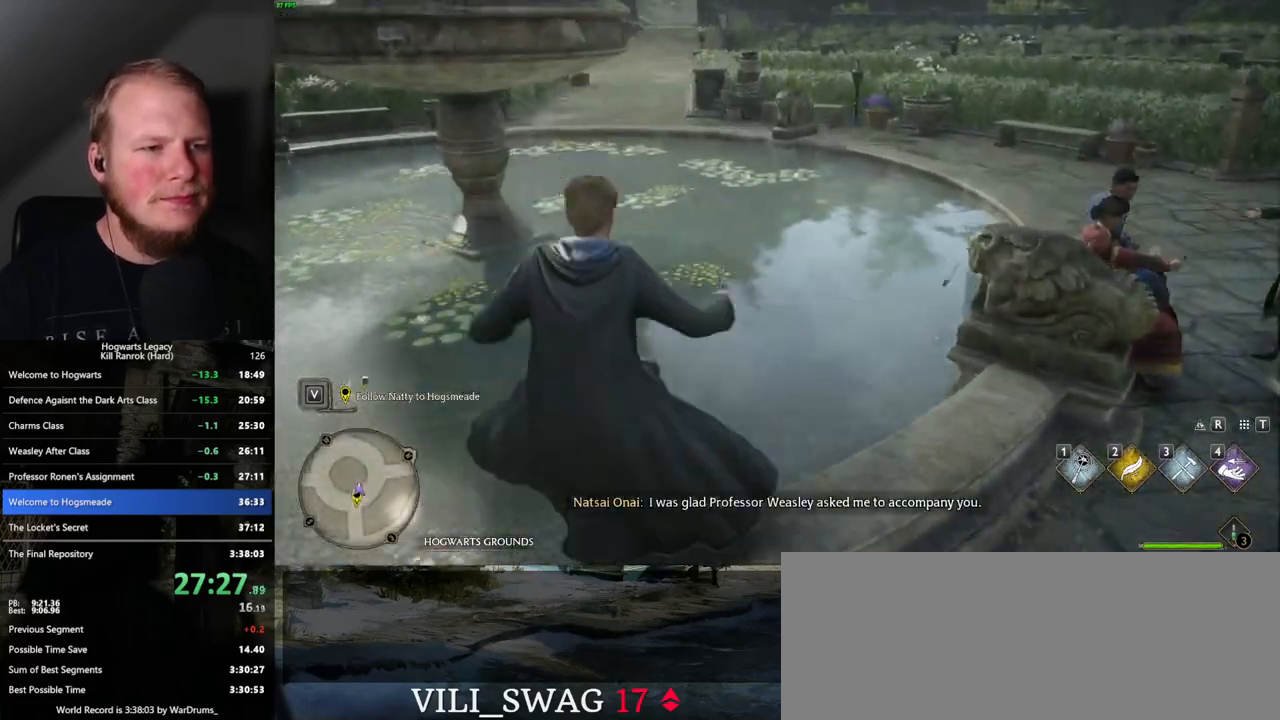
{"keys": ["space", "w"], "mouse": [], "events": [[33, "space", "up"], [133, "space", "down"], [200, "space", "up"], [283, "space", "down"], [367, "space", "up"], [467, "space", "down"]]}
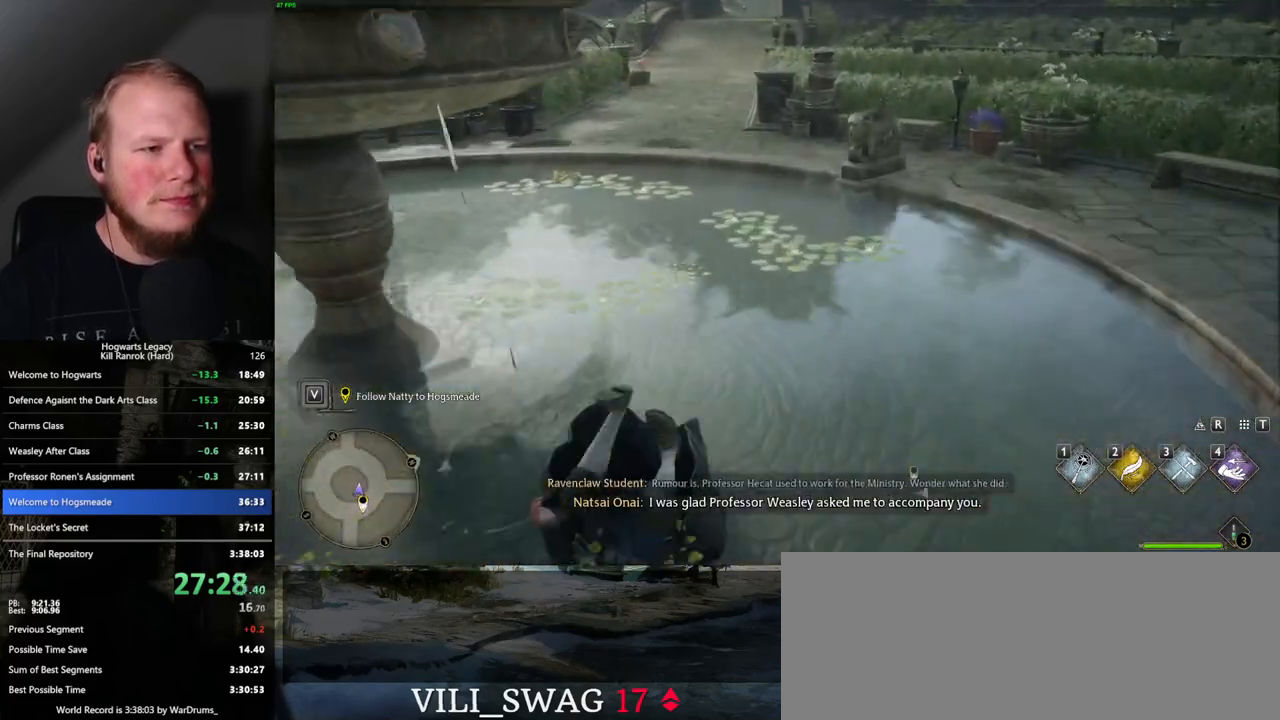
{"keys": ["space", "w"], "mouse": [], "events": [[50, "space", "up"], [167, "space", "down"], [233, "space", "up"], [350, "space", "down"], [400, "space", "up"], [500, "space", "down"]]}
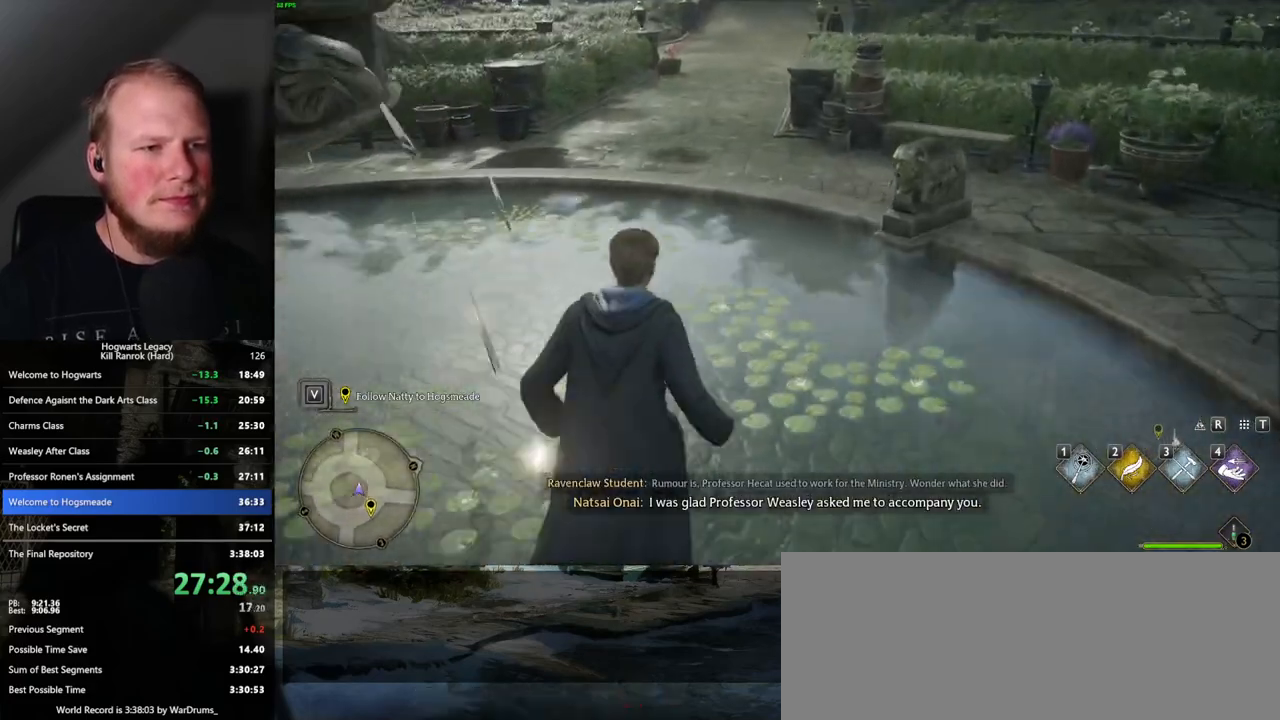
{"keys": ["w"], "mouse": [], "events": [[100, "space", "up"], [167, "space", "down"], [233, "space", "up"], [350, "space", "down"], [417, "space", "up"]]}
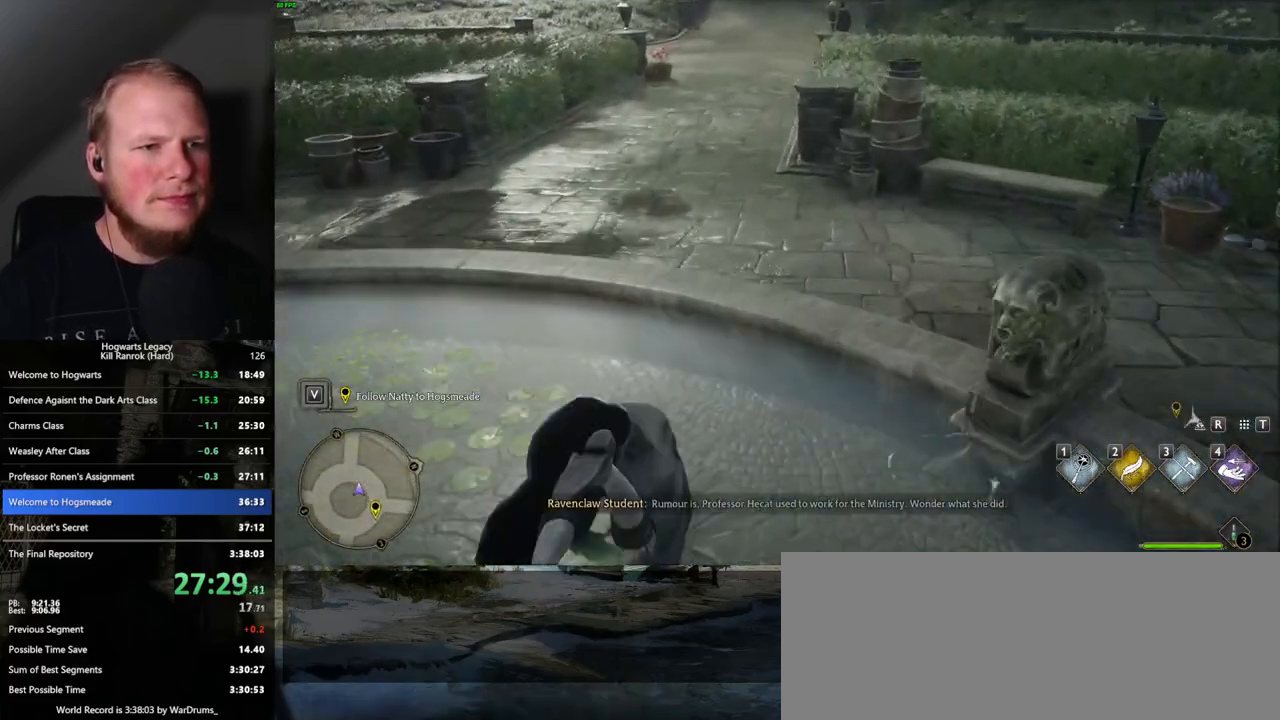
{"keys": ["w"], "mouse": [], "events": [[50, "space", "down"], [150, "space", "up"], [267, "space", "down"], [350, "space", "up"], [433, "space", "down"], [500, "space", "up"]]}
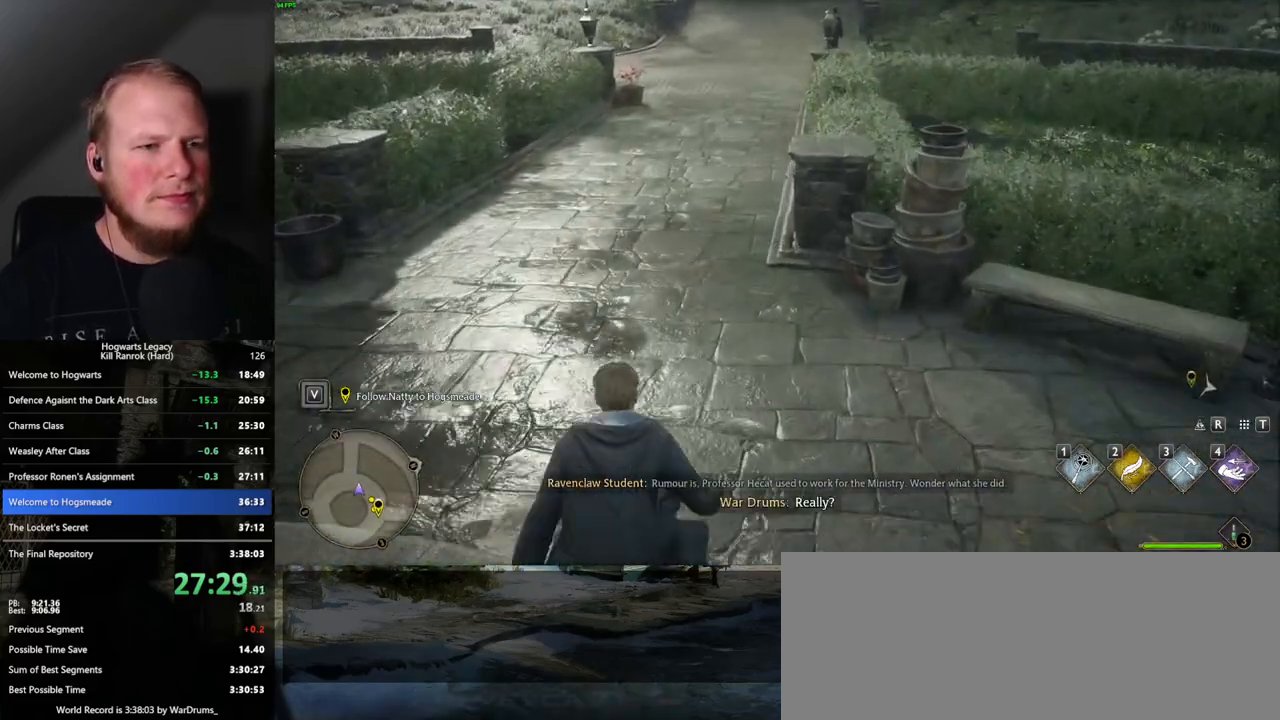
{"keys": ["w"], "mouse": [], "events": [[117, "space", "down"], [183, "space", "up"], [267, "space", "down"], [317, "space", "up"], [417, "space", "down"], [500, "space", "up"]]}
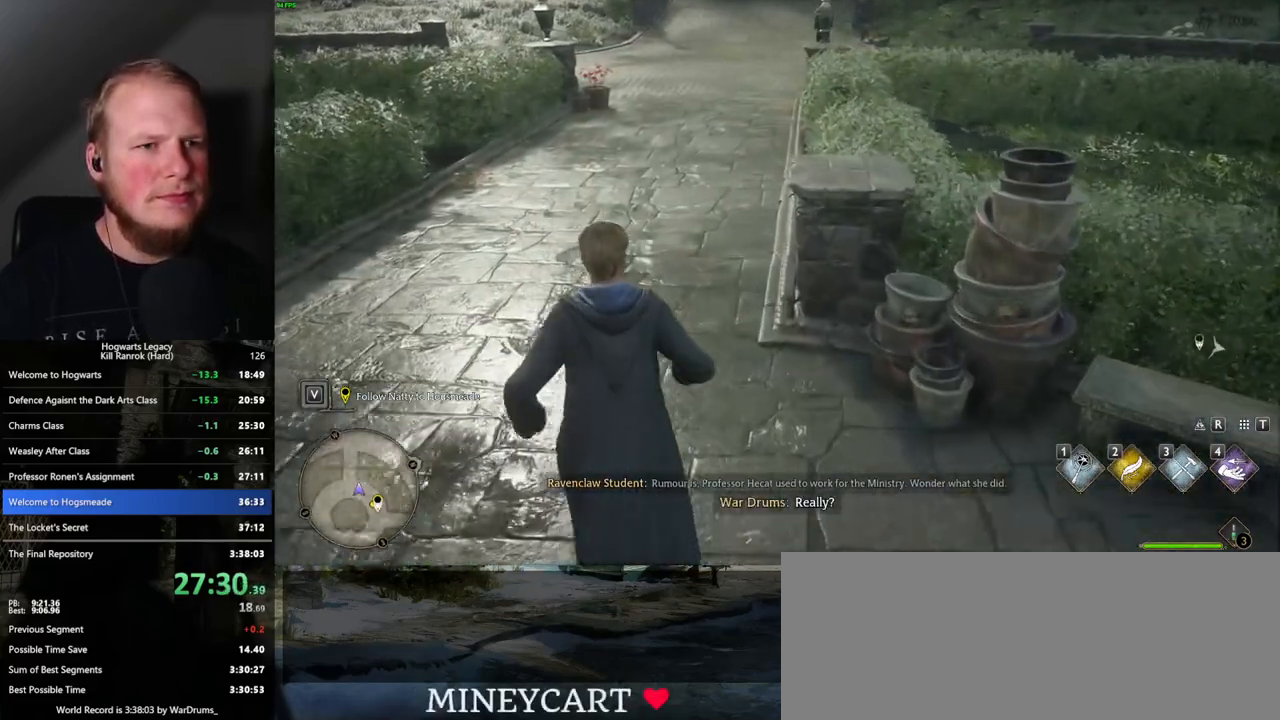
{"keys": ["w"], "mouse": [], "events": [[83, "space", "down"], [167, "space", "up"], [250, "space", "down"], [333, "space", "up"], [417, "space", "down"], [467, "space", "up"]]}
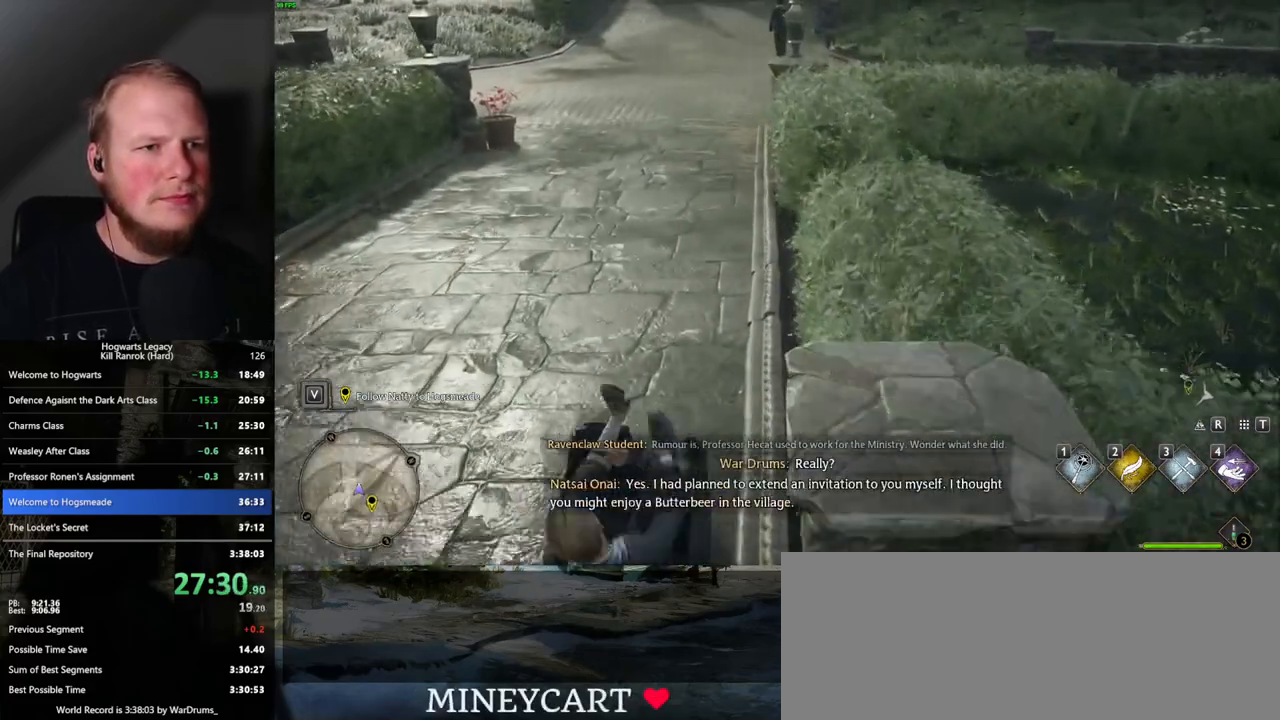
{"keys": ["space", "w"], "mouse": [], "events": [[83, "space", "down"], [150, "space", "up"], [233, "space", "down"], [317, "space", "up"], [417, "space", "down"]]}
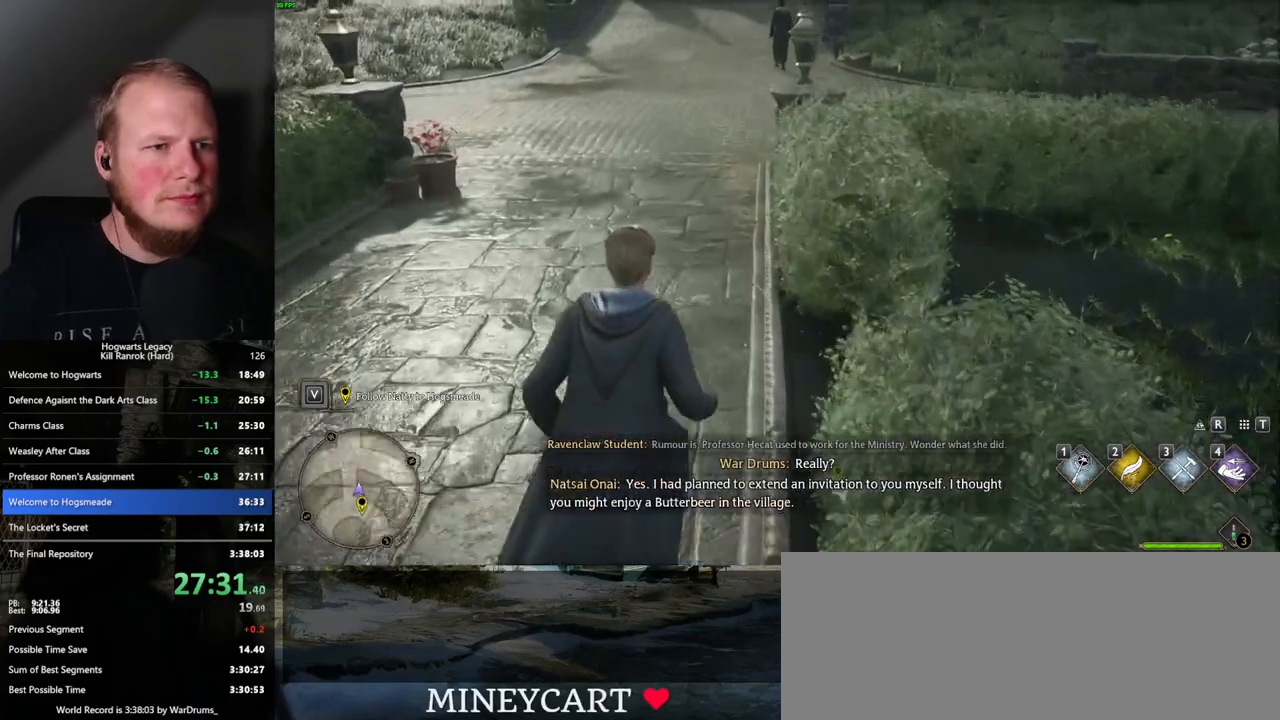
{"keys": ["w"], "mouse": [], "events": [[17, "space", "up"], [67, "space", "down"], [150, "space", "up"], [250, "space", "down"], [317, "space", "up"], [433, "space", "down"], [500, "space", "up"]]}
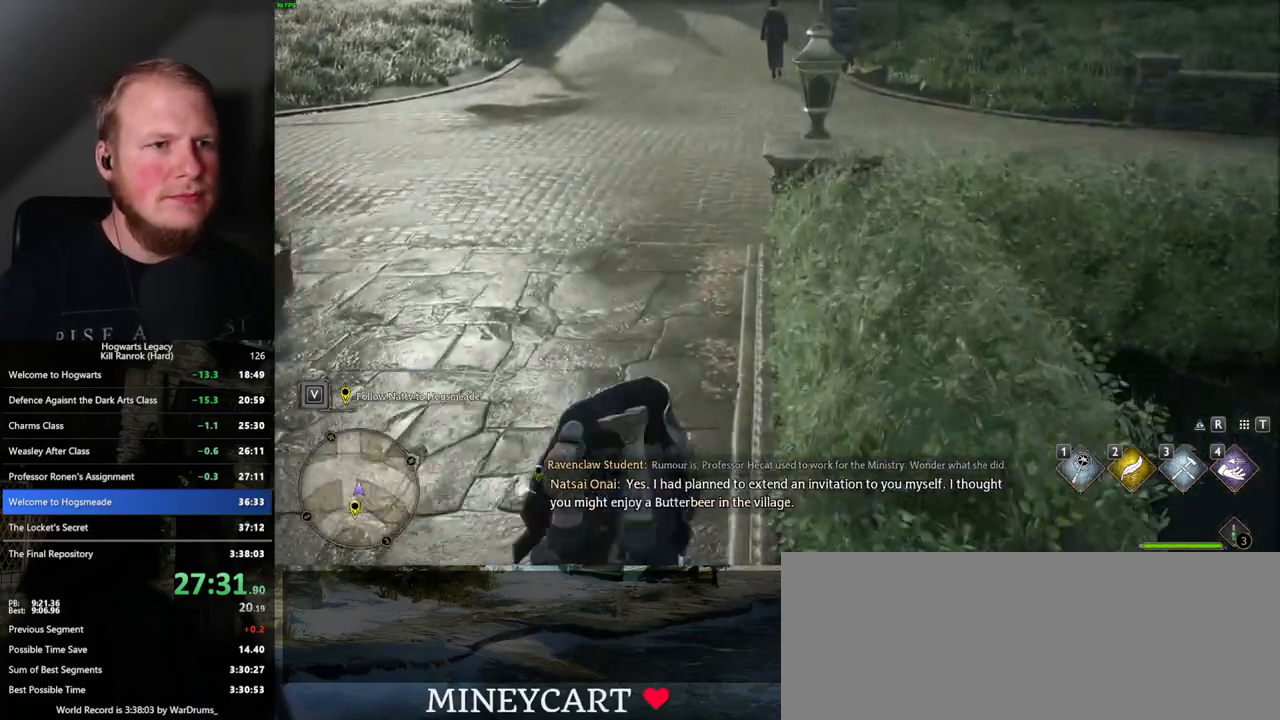
{"keys": ["space", "w"], "mouse": [], "events": [[117, "space", "down"], [183, "space", "up"], [300, "space", "down"], [383, "space", "up"], [483, "space", "down"]]}
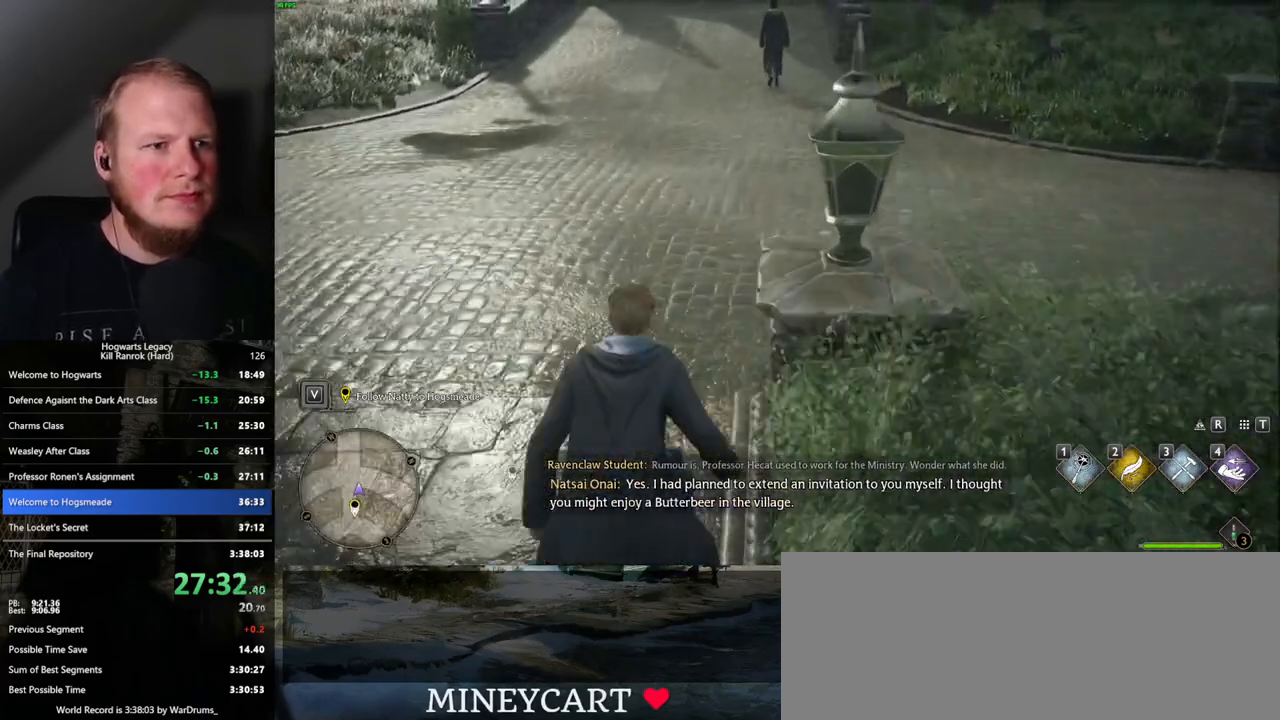
{"keys": ["w"], "mouse": [], "events": [[33, "space", "up"], [133, "space", "down"], [200, "space", "up"], [283, "space", "down"], [333, "space", "up"], [433, "space", "down"], [500, "space", "up"]]}
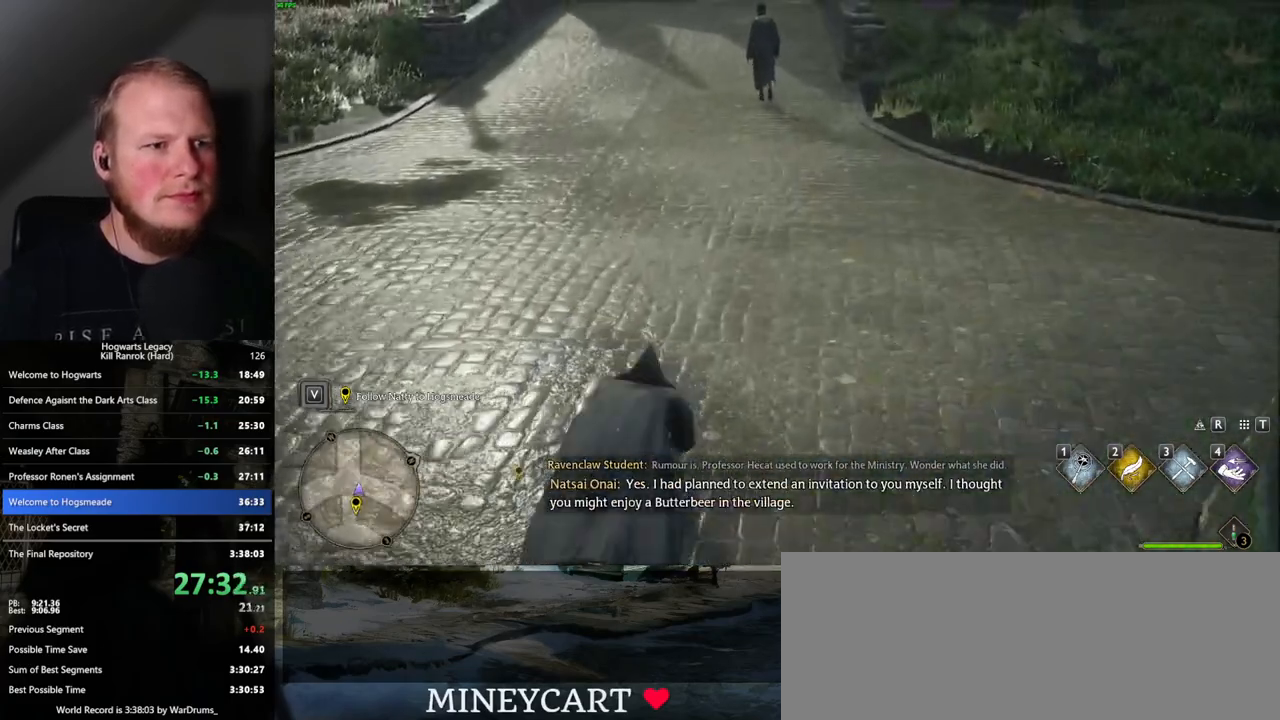
{"keys": ["w"], "mouse": [], "events": [[67, "space", "down"], [133, "space", "up"], [233, "space", "down"], [317, "space", "up"], [350, "space", "down"], [450, "space", "up"]]}
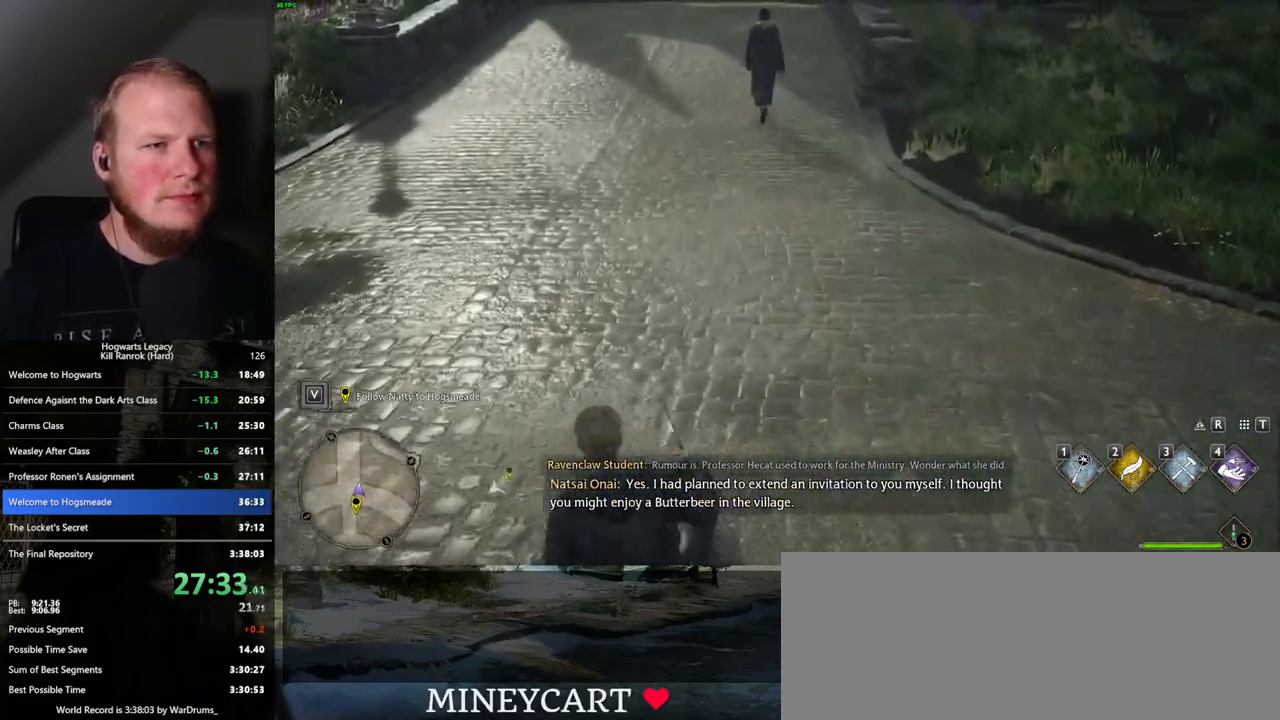
{"keys": ["w"], "mouse": [], "events": [[50, "space", "down"], [117, "space", "up"], [217, "space", "down"], [283, "space", "up"], [367, "space", "down"], [433, "space", "up"]]}